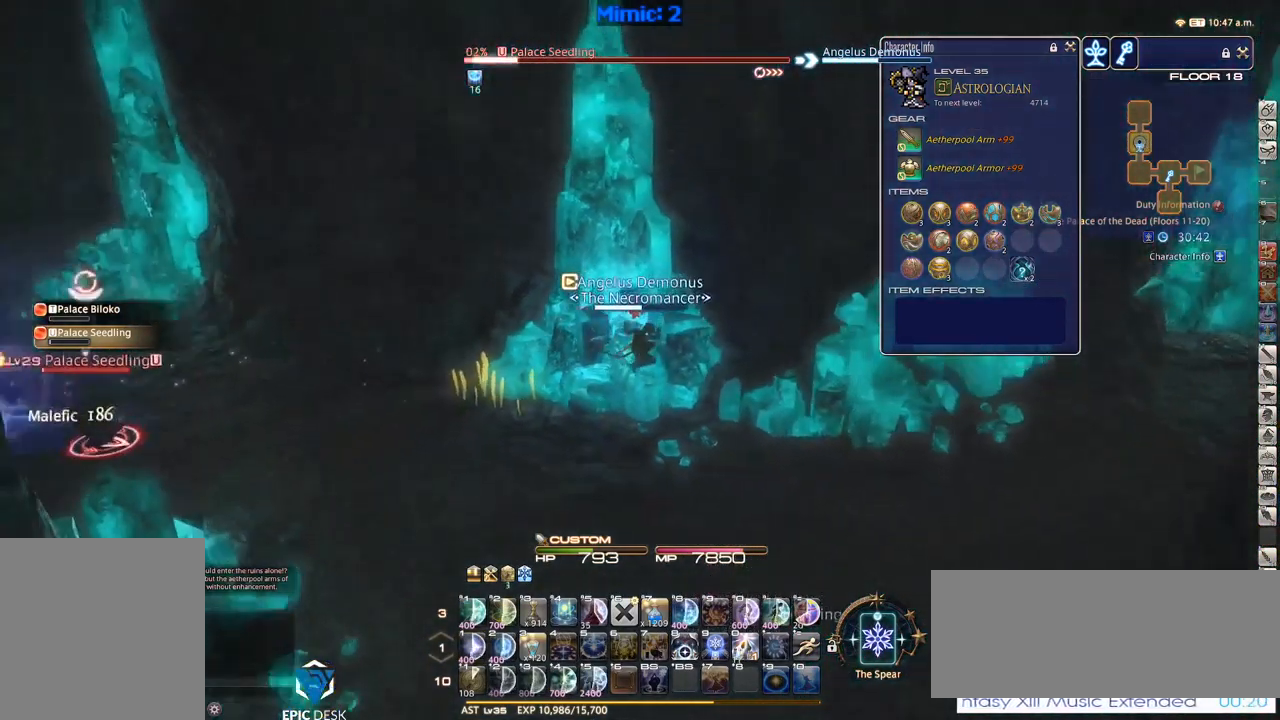
Gameplay with keyboard; each line is a JSON object with the keys held at the frame after it. "events" lists presses ("down") and releases ("up") of ".", "/", "0", "1", "2", "3", "4", "5", "6", "7", "8", "9", "a", "alt_l", "alt_r", "b", "backslash", "backspace", "c", "caps_lock", "comma", "ctrl_l", "ctrl_r", "d", "down", "e", "equals", "escape", "f", "f1", "f10", "f11", "f12", "f2", "f3", "f4", "f5", "f6", "f7", "f8", "f9", "g", "h", "i", "j", "k", "l", "lbracket", "left", "m", "minus", "n", "o", "p", "q", "quote", "r", "rbracket", "return", "right", "s", "semicolon", "shift_l", "shift_r", "space", "super", "t", "tab", "tilde", "u", "up", "v", "w", "x", "y" and "z" between this image and that frame as [ms after this image, input, new state], when the widget could be followed in between. No other keys are recorded. Mouse input is not recorded.
{"keys": ["d", "p", "s"], "events": [[17, "p", "down"], [134, "s", "down"], [350, "space", "down"], [400, "space", "up"]]}
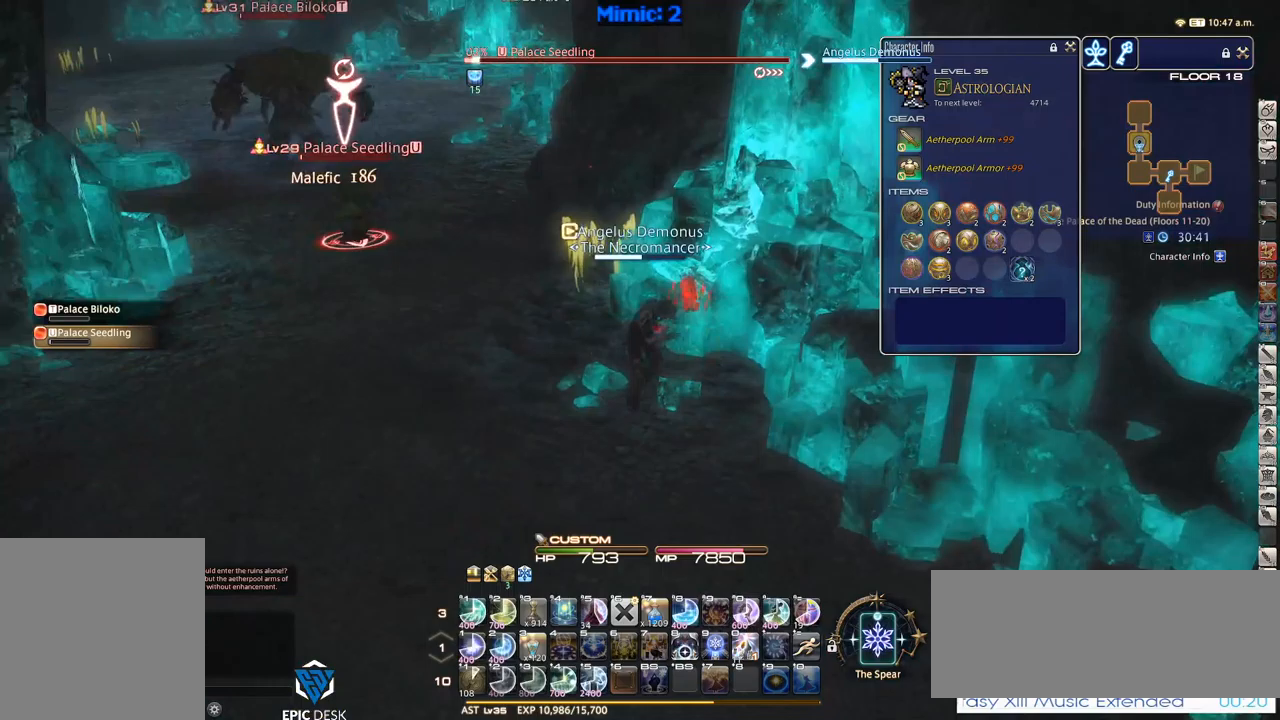
{"keys": ["s"], "events": [[17, "d", "up"], [250, "p", "up"], [300, "return", "down"], [333, "return", "up"], [383, "q", "down"], [483, "q", "up"]]}
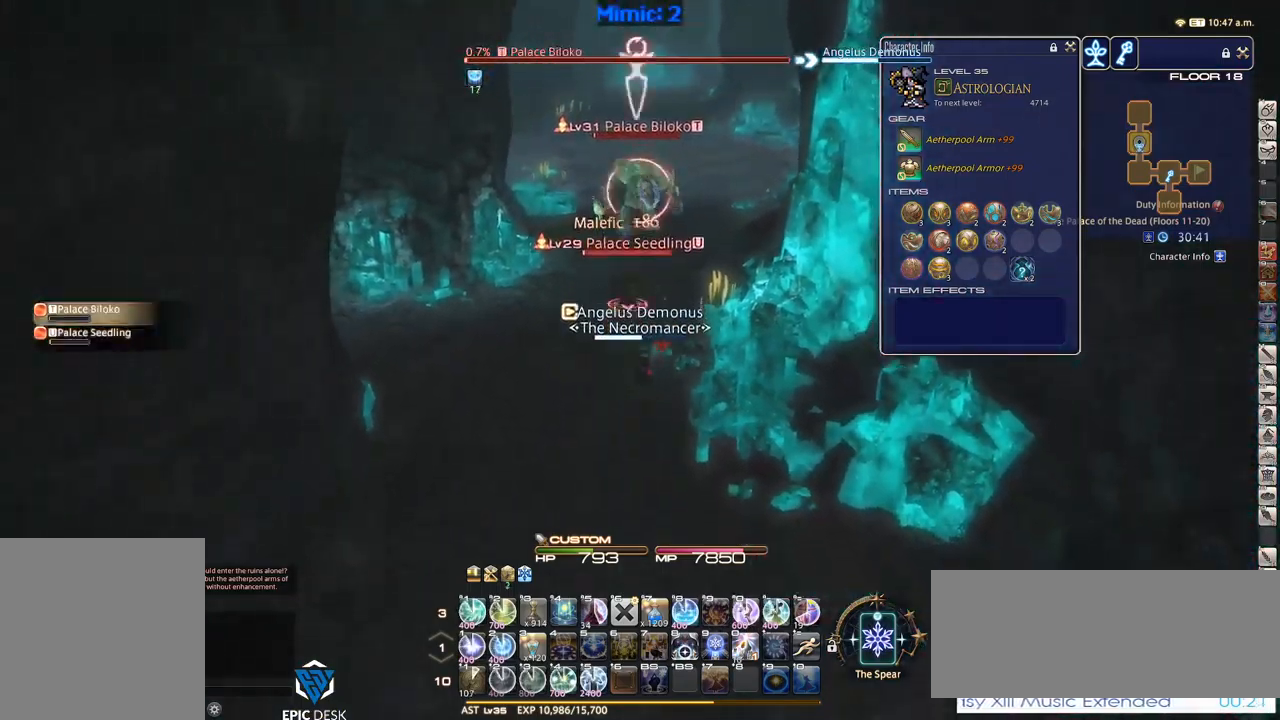
{"keys": ["s"], "events": [[33, "return", "down"], [67, "return", "up"], [167, "return", "down"], [267, "return", "up"], [350, "return", "down"], [450, "return", "up"]]}
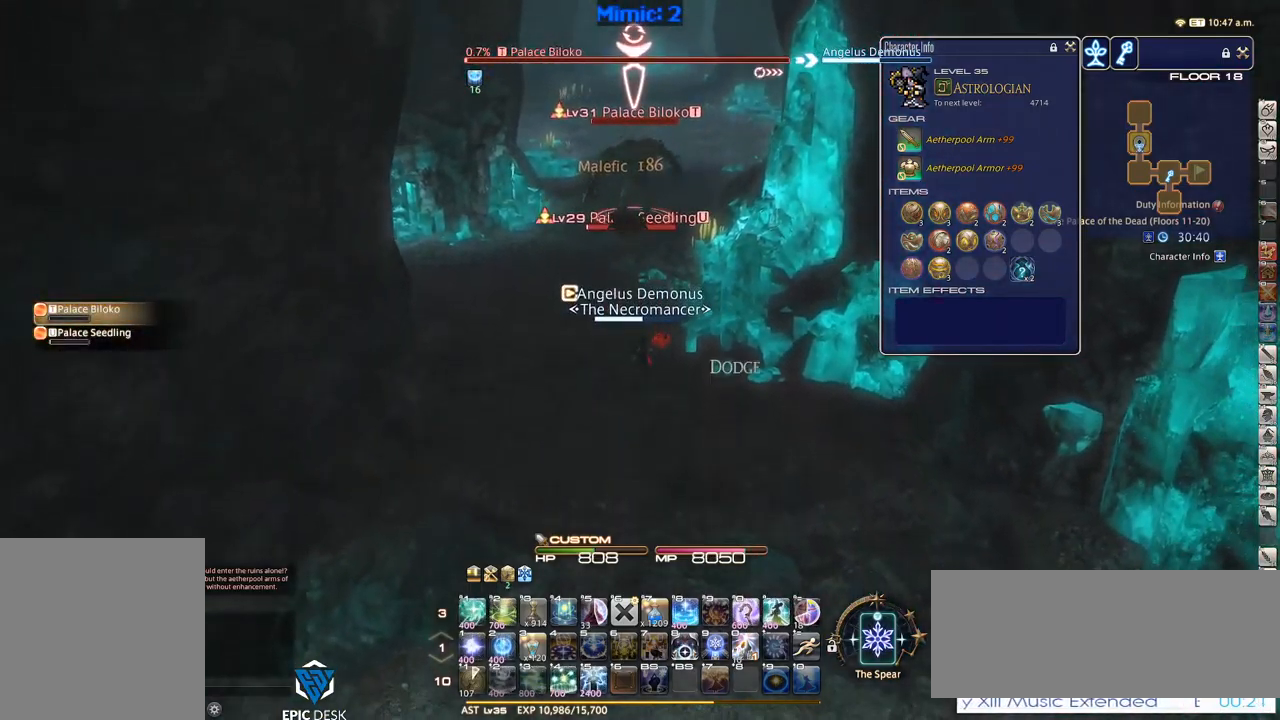
{"keys": ["s"], "events": [[33, "return", "down"], [83, "return", "up"], [183, "1", "down"], [217, "return", "down"], [283, "return", "up"], [333, "1", "up"], [367, "1", "down"], [417, "1", "up"]]}
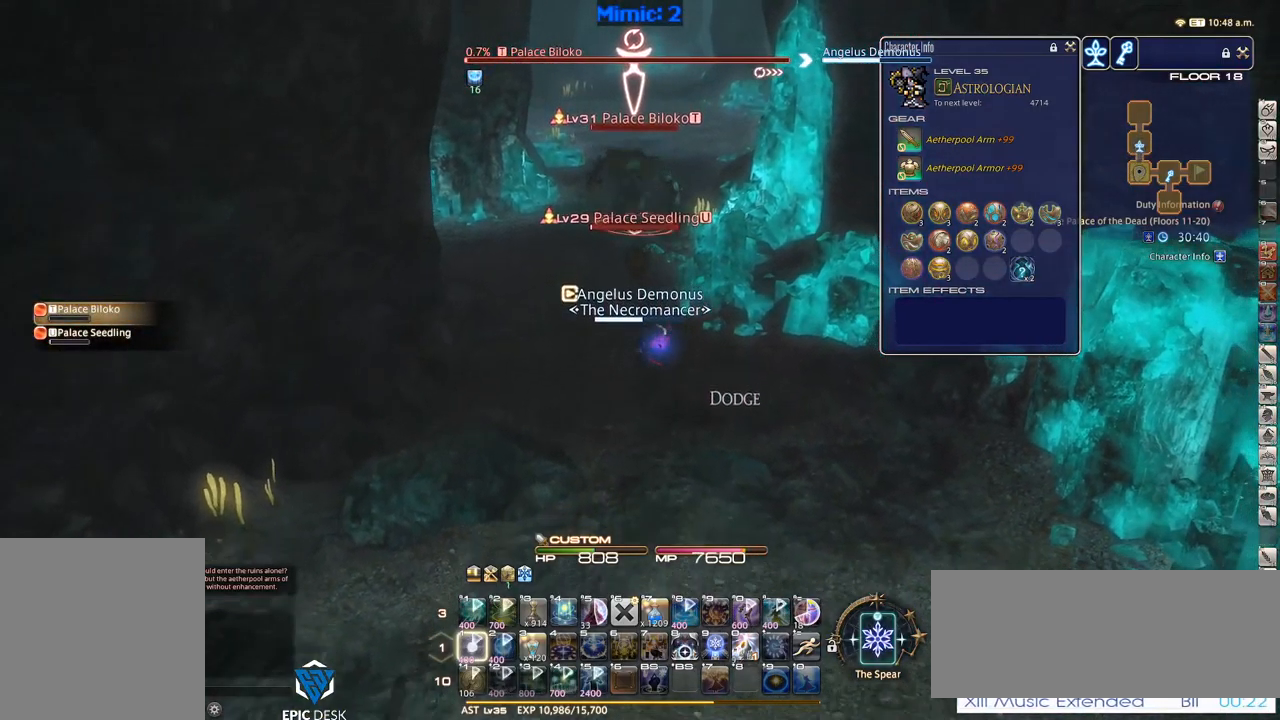
{"keys": ["q", "return", "s"], "events": [[17, "1", "down"], [50, "1", "up"], [100, "rbracket", "down"], [150, "d", "down"], [200, "rbracket", "up"], [250, "space", "down"], [300, "space", "up"], [383, "q", "down"], [483, "d", "up"], [483, "return", "down"]]}
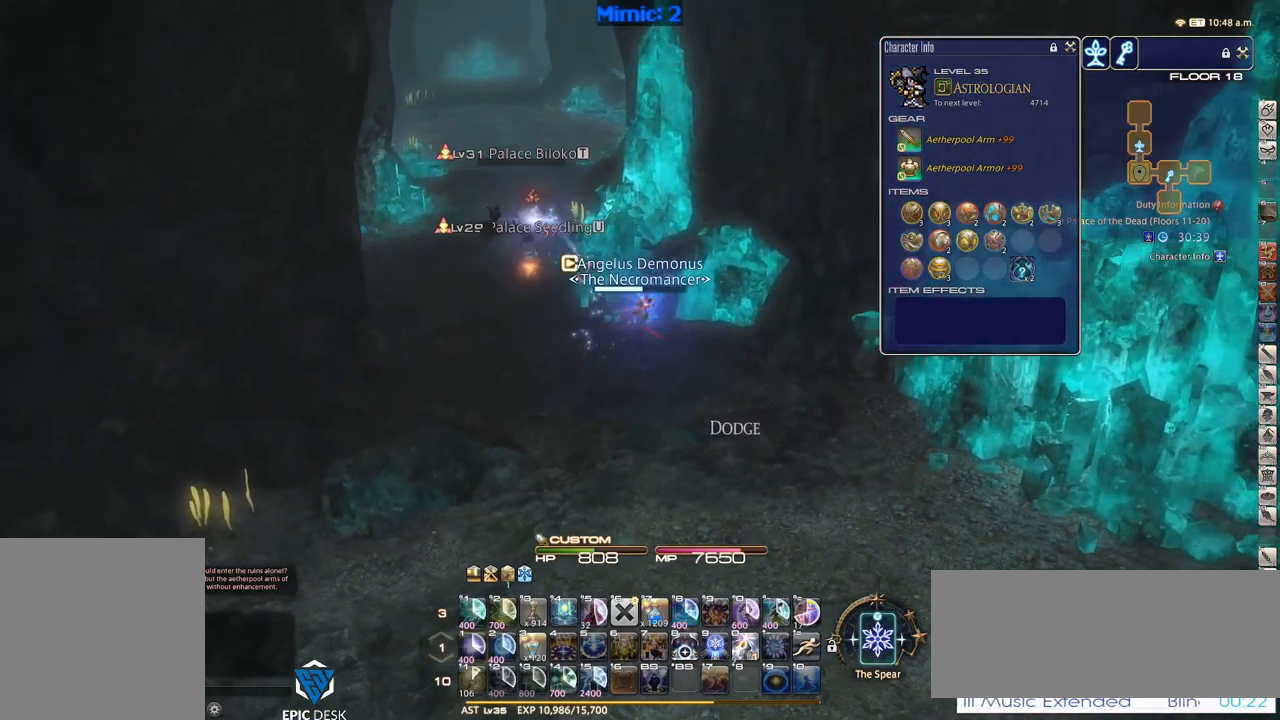
{"keys": ["d", "s"], "events": [[17, "q", "up"], [17, "return", "up"], [117, "return", "down"], [217, "return", "up"], [317, "return", "down"], [400, "return", "up"], [450, "d", "down"]]}
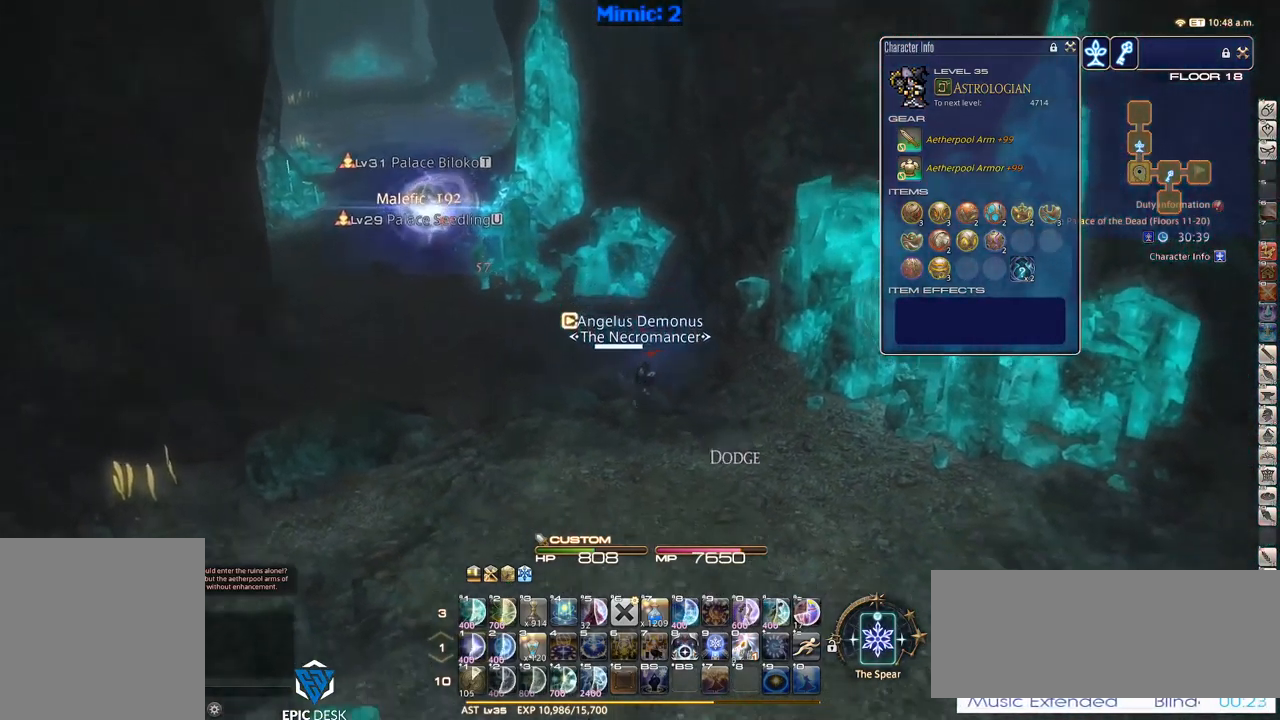
{"keys": ["d", "shift_r"], "events": [[33, "rbracket", "down"], [83, "space", "down"], [133, "space", "up"], [183, "s", "up"], [417, "rbracket", "up"], [500, "shift_r", "down"]]}
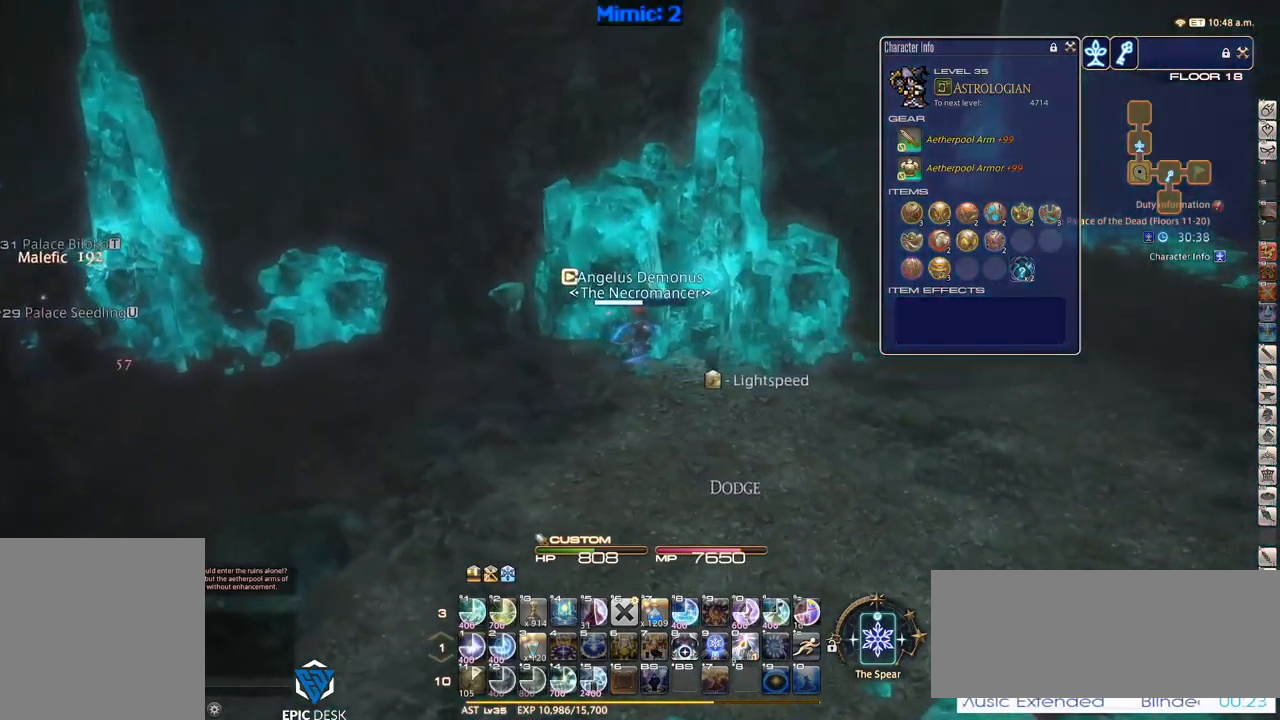
{"keys": ["d", "space", "w"], "events": [[67, "equals", "down"], [67, "w", "down"], [100, "shift_r", "up"], [167, "equals", "up"], [300, "minus", "down"], [300, "rbracket", "down"], [383, "minus", "up"], [383, "space", "down"], [433, "rbracket", "up"]]}
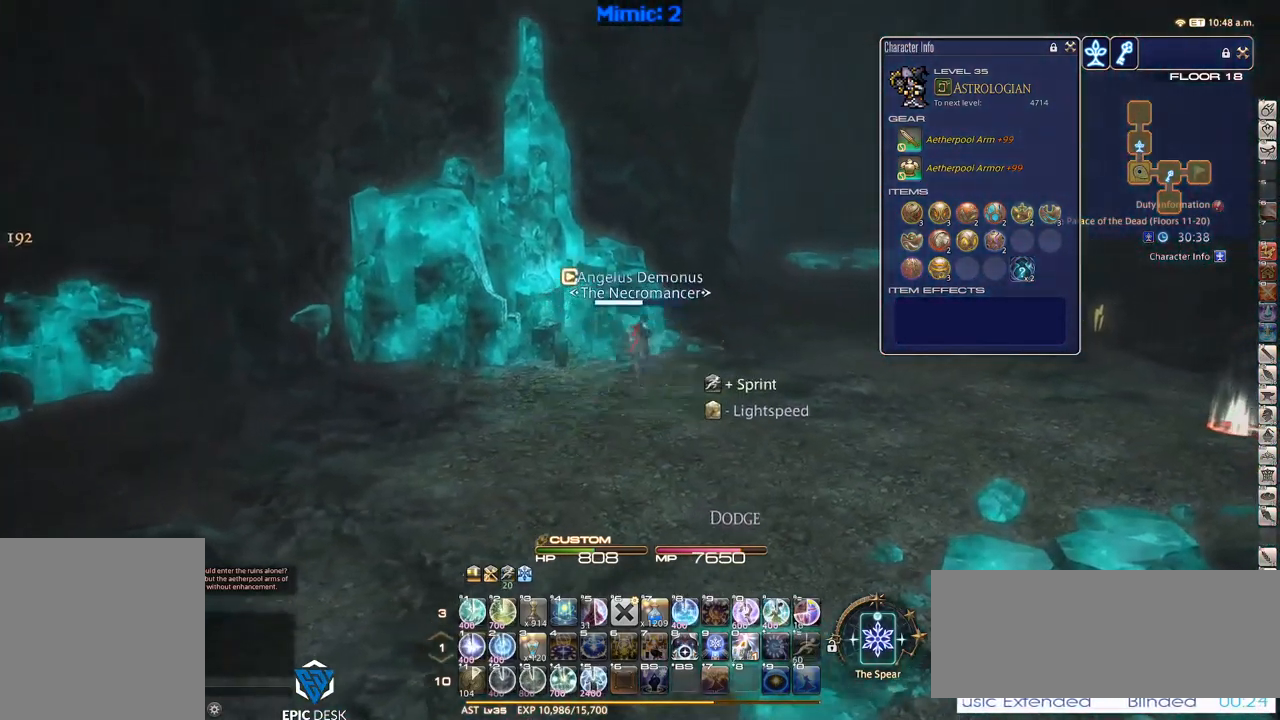
{"keys": ["w"], "events": [[33, "d", "up"], [33, "space", "up"], [267, "alt_r", "down"], [317, "minus", "down"], [350, "alt_r", "up"], [350, "minus", "up"]]}
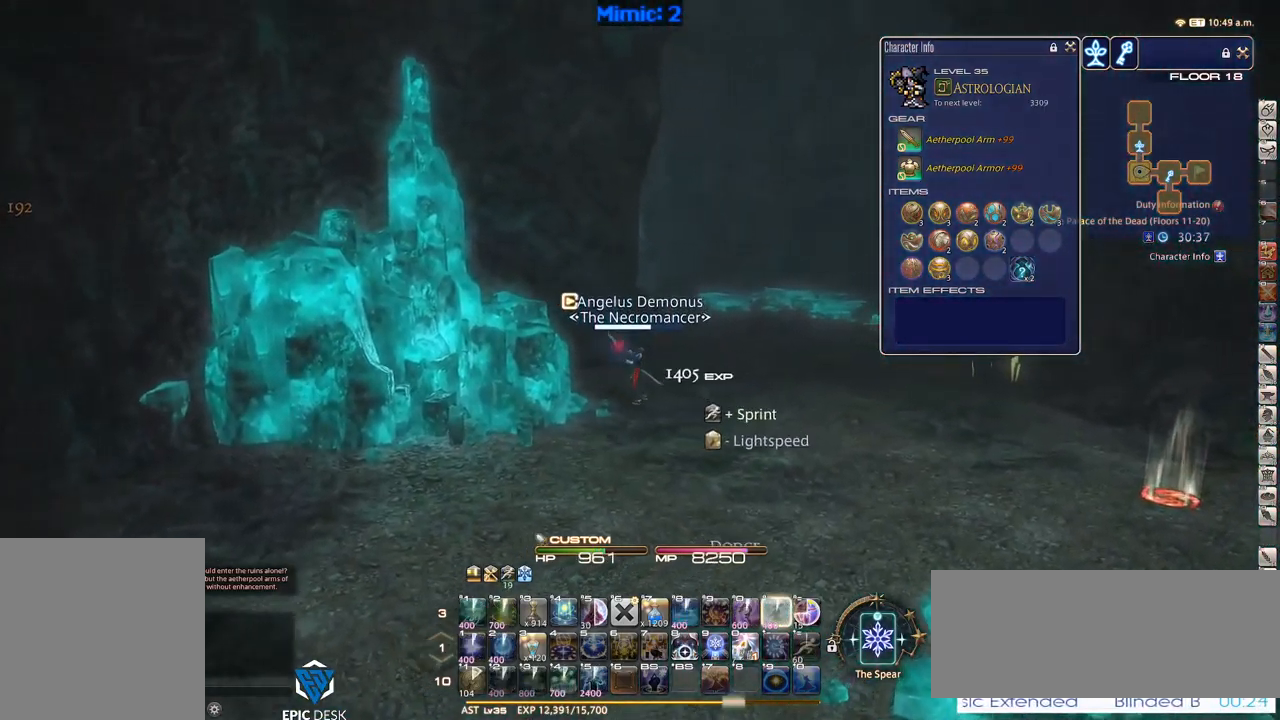
{"keys": ["w"], "events": [[33, "p", "down"], [133, "d", "down"], [233, "space", "down"], [267, "p", "up"], [317, "d", "up"], [317, "space", "up"]]}
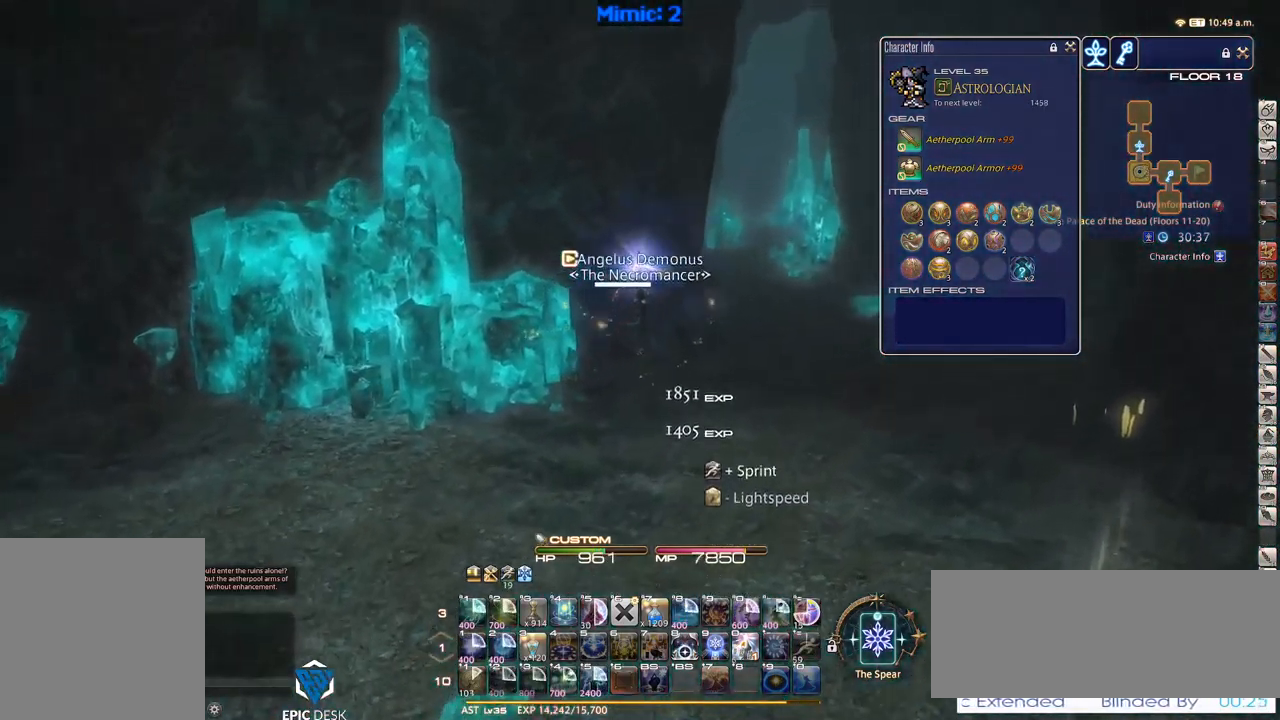
{"keys": ["d", "p", "w"], "events": [[283, "p", "down"], [400, "d", "down"]]}
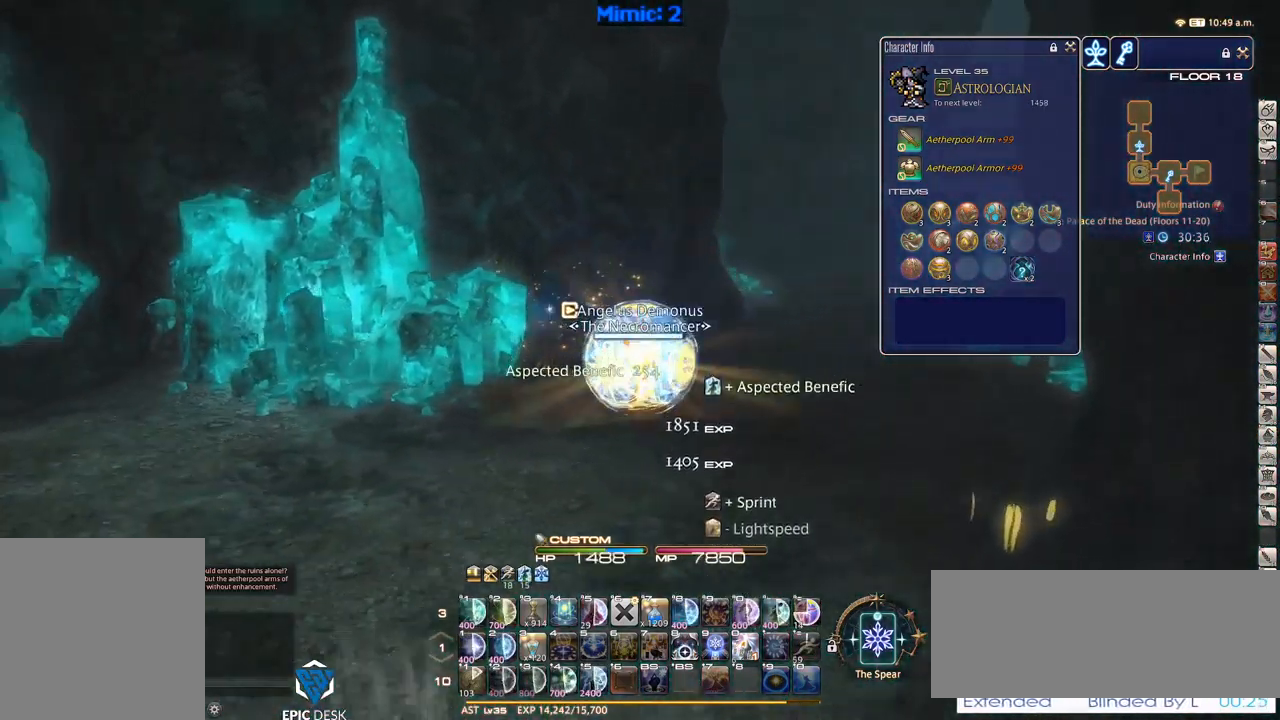
{"keys": ["w"], "events": [[17, "space", "down"], [66, "p", "up"], [116, "space", "up"], [183, "d", "up"], [299, "rbracket", "down"], [366, "lbracket", "down"], [399, "lbracket", "up"], [399, "rbracket", "up"]]}
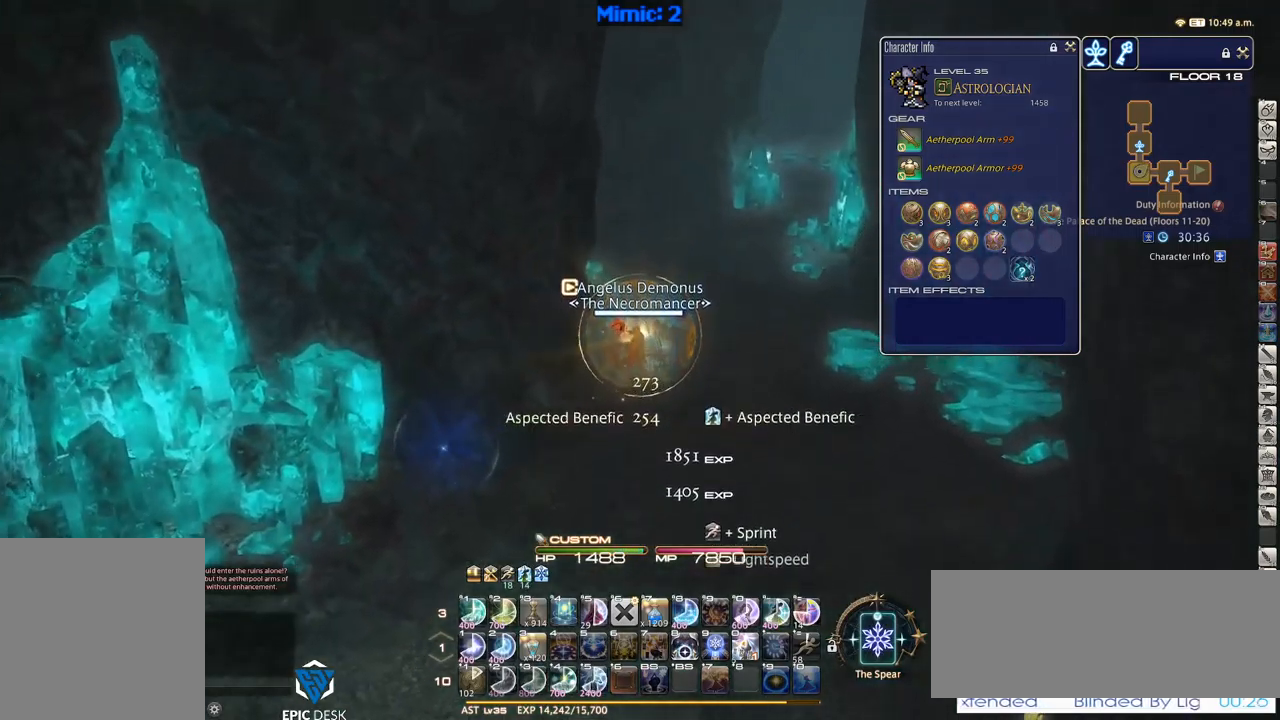
{"keys": ["w"], "events": [[117, "rbracket", "down"], [217, "rbracket", "up"]]}
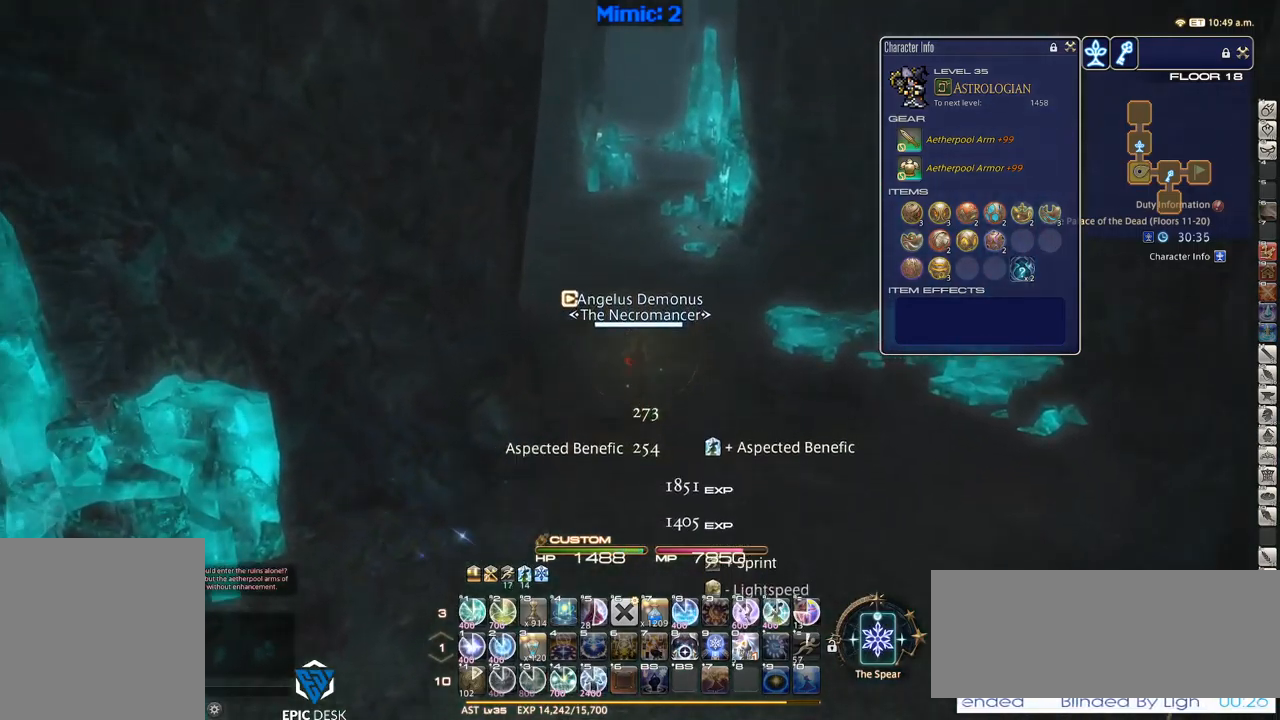
{"keys": ["w"], "events": []}
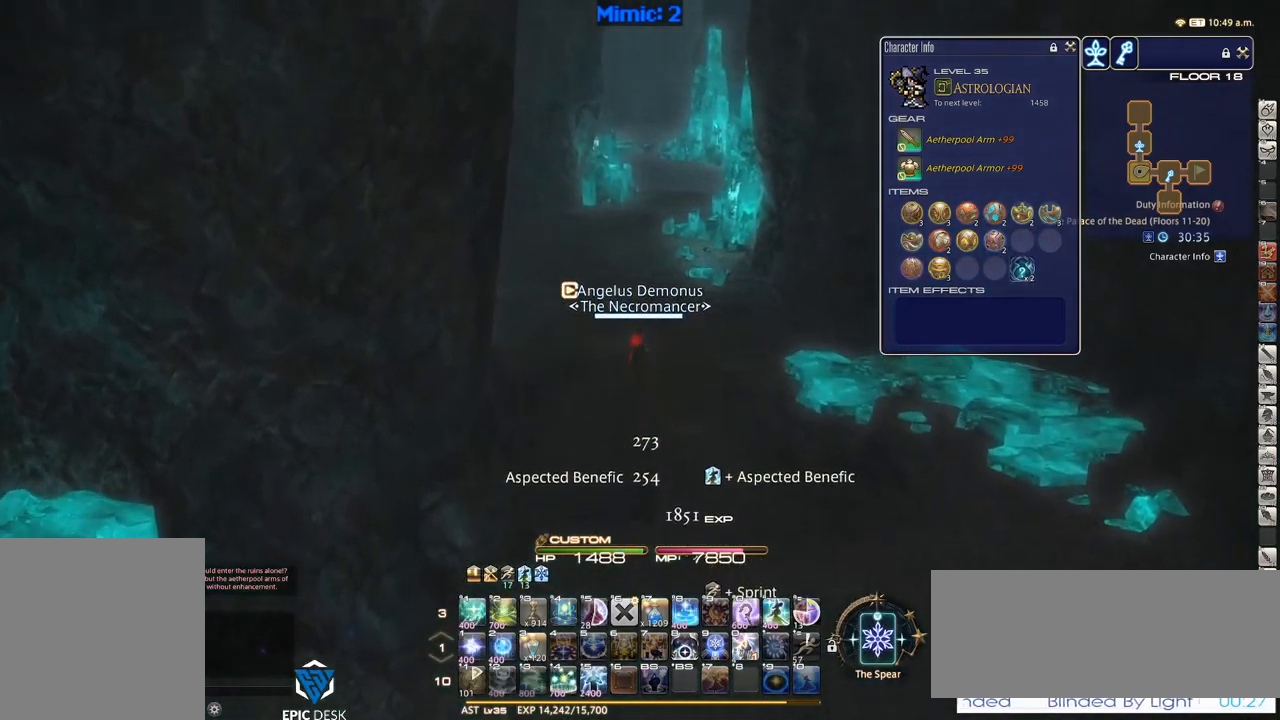
{"keys": ["a", "rbracket", "w"], "events": [[150, "rbracket", "down"], [200, "a", "down"]]}
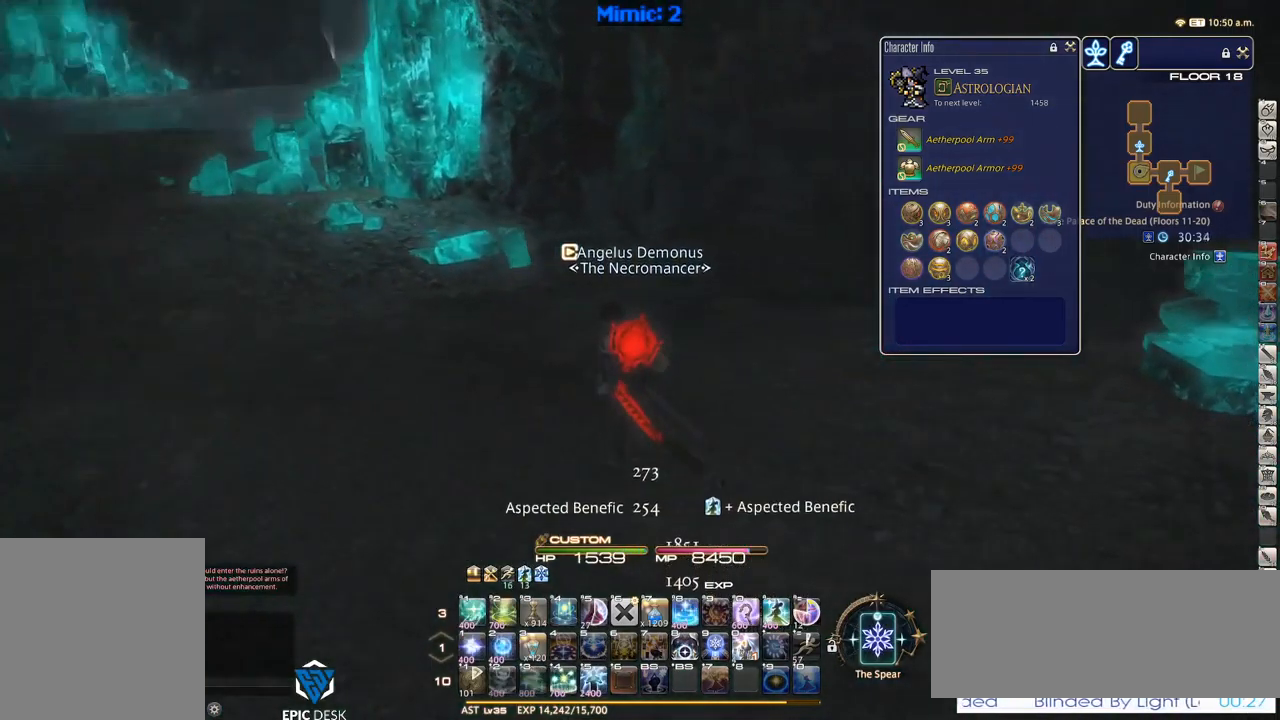
{"keys": ["a", "w"], "events": [[67, "rbracket", "up"]]}
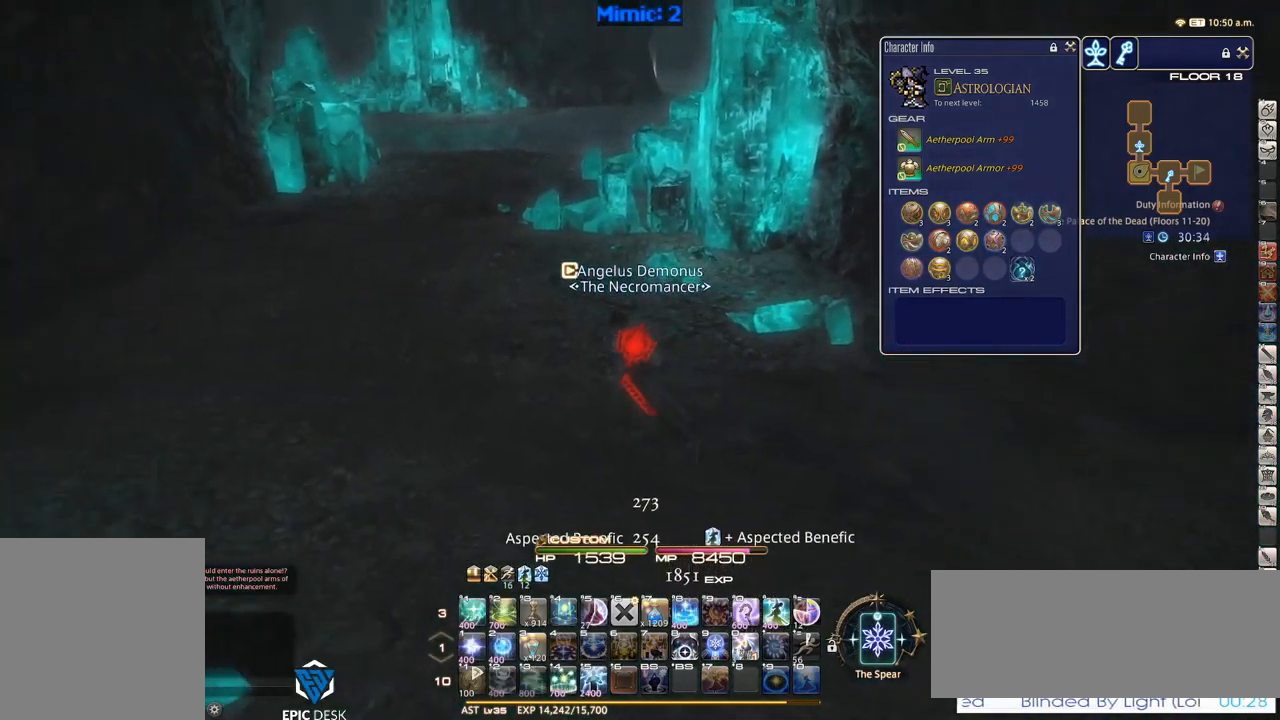
{"keys": ["a", "rbracket", "w"], "events": [[183, "rbracket", "down"]]}
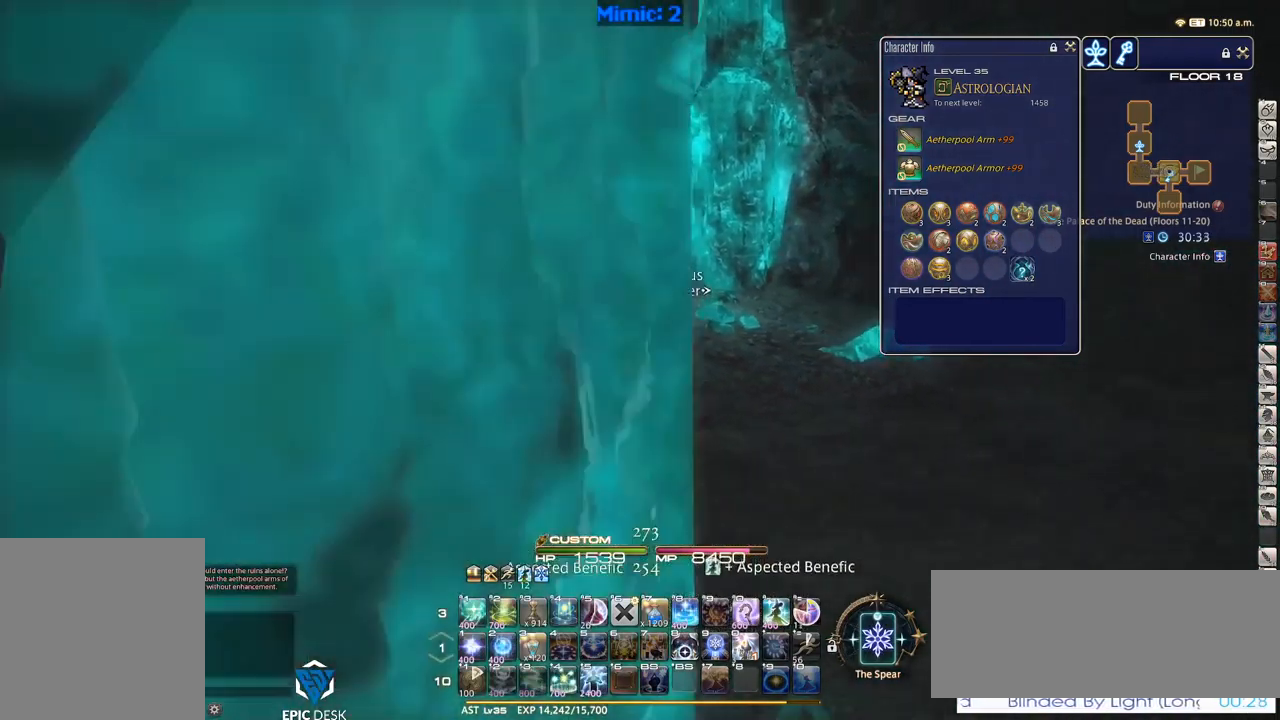
{"keys": ["a", "w"], "events": [[17, "rbracket", "up"]]}
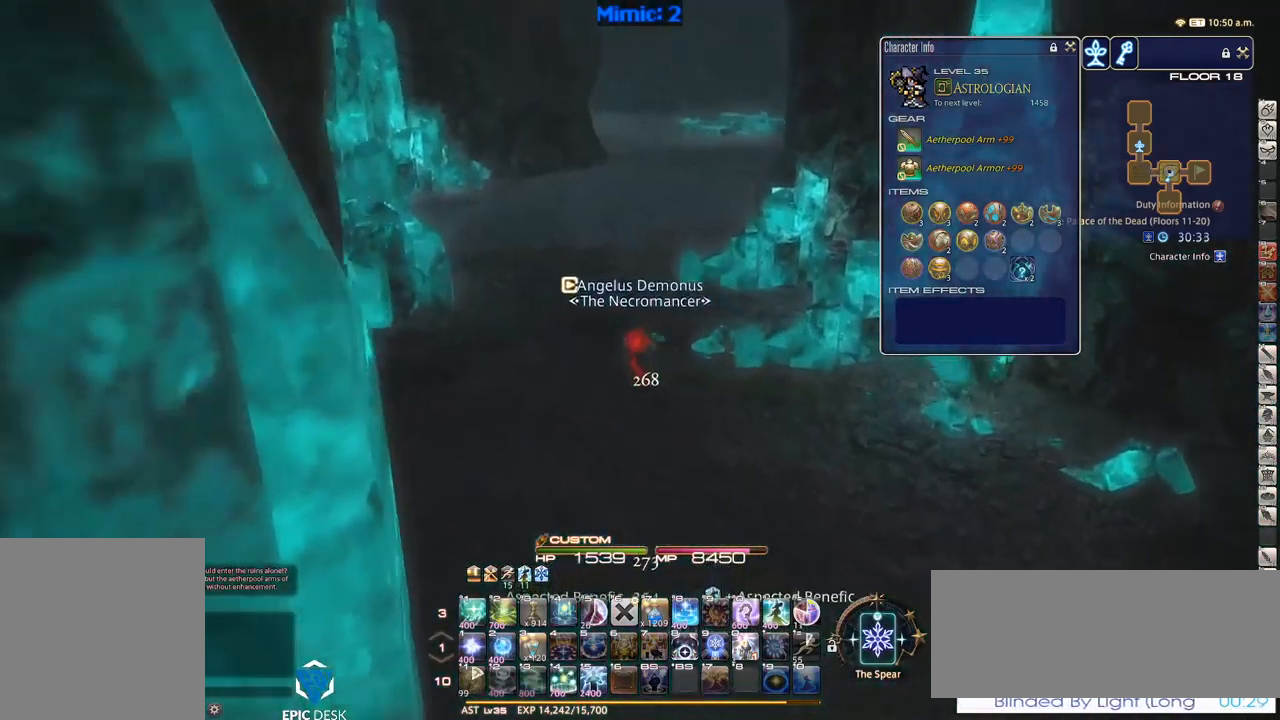
{"keys": ["w"], "events": [[217, "a", "up"]]}
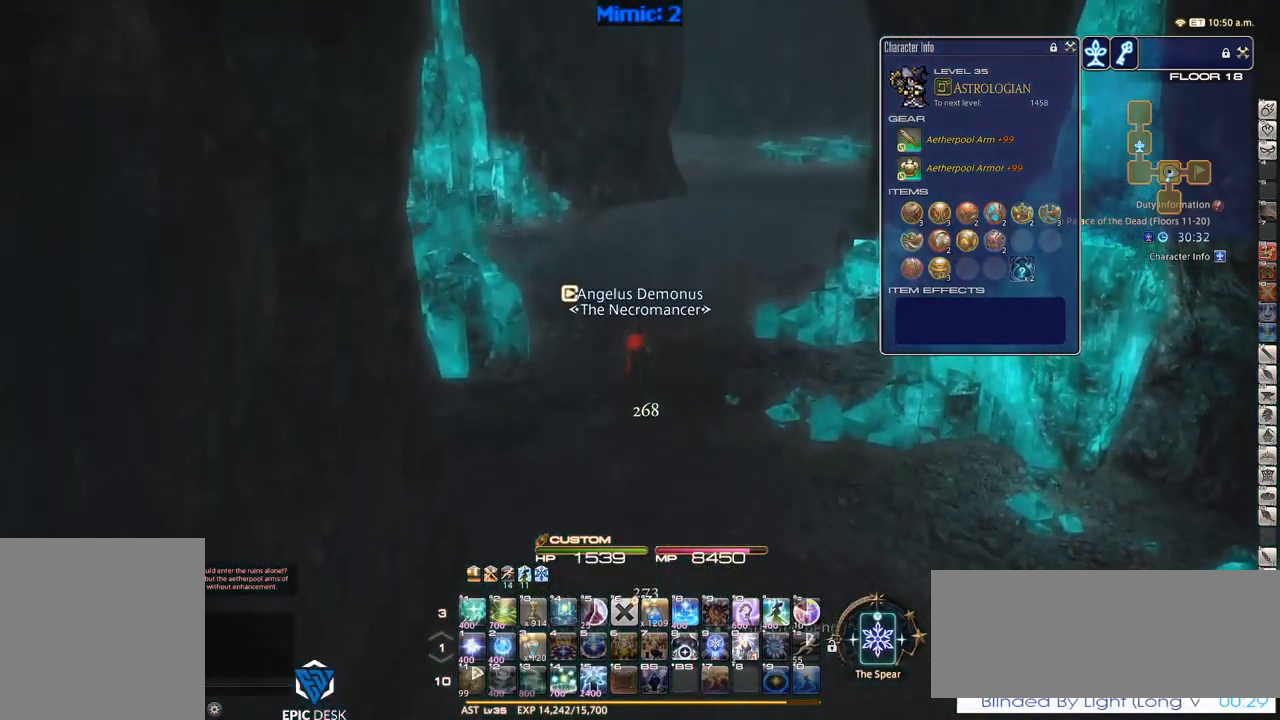
{"keys": ["w"], "events": []}
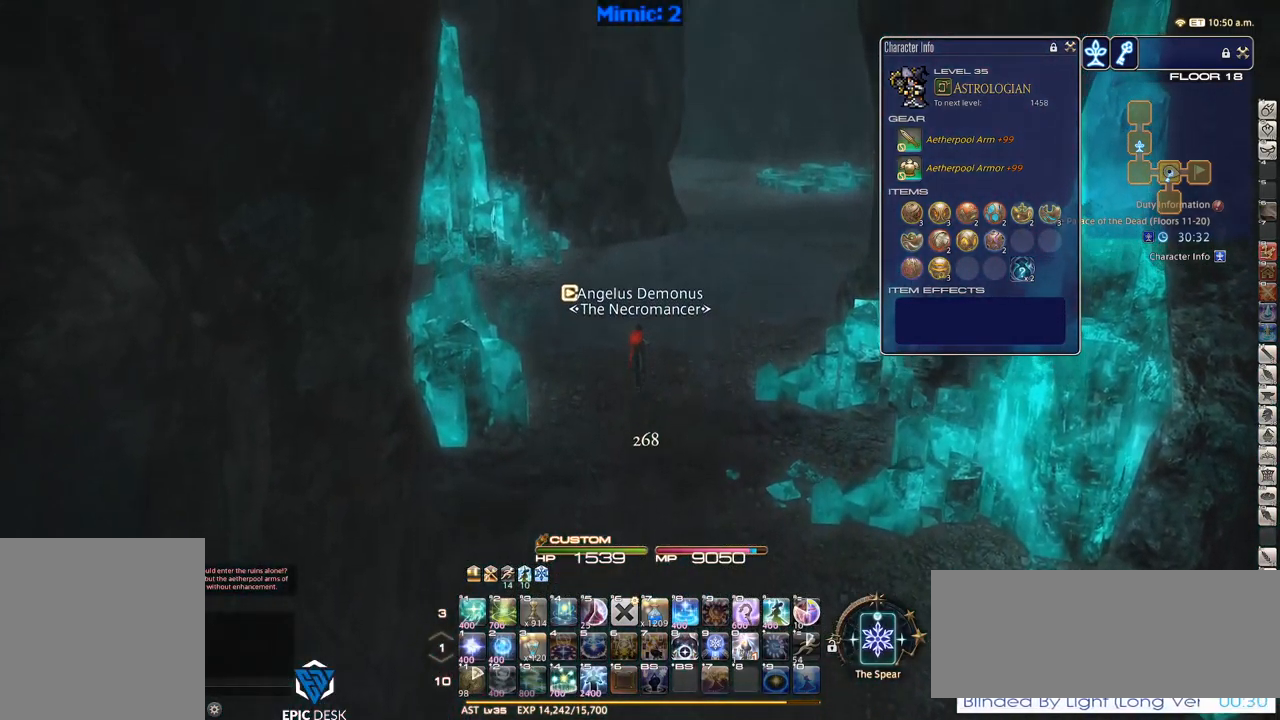
{"keys": ["w"], "events": [[100, "a", "down"], [333, "a", "up"]]}
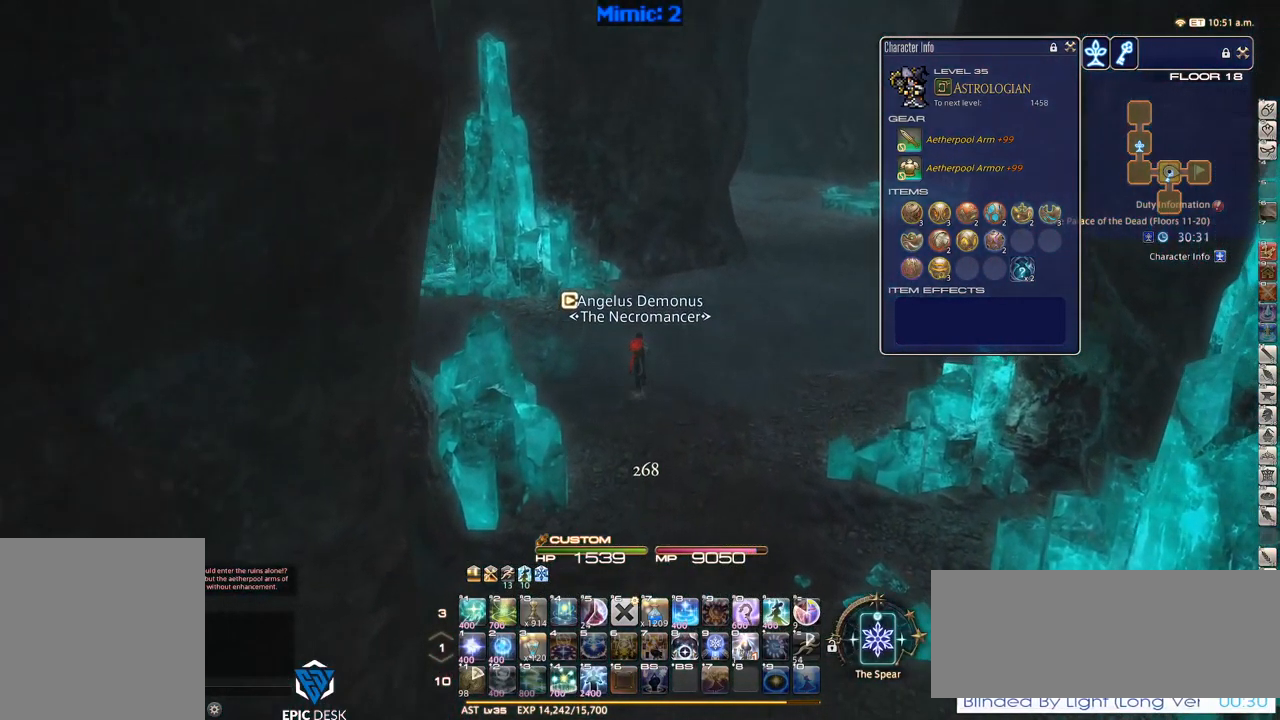
{"keys": ["w"], "events": [[17, "p", "down"], [350, "p", "up"]]}
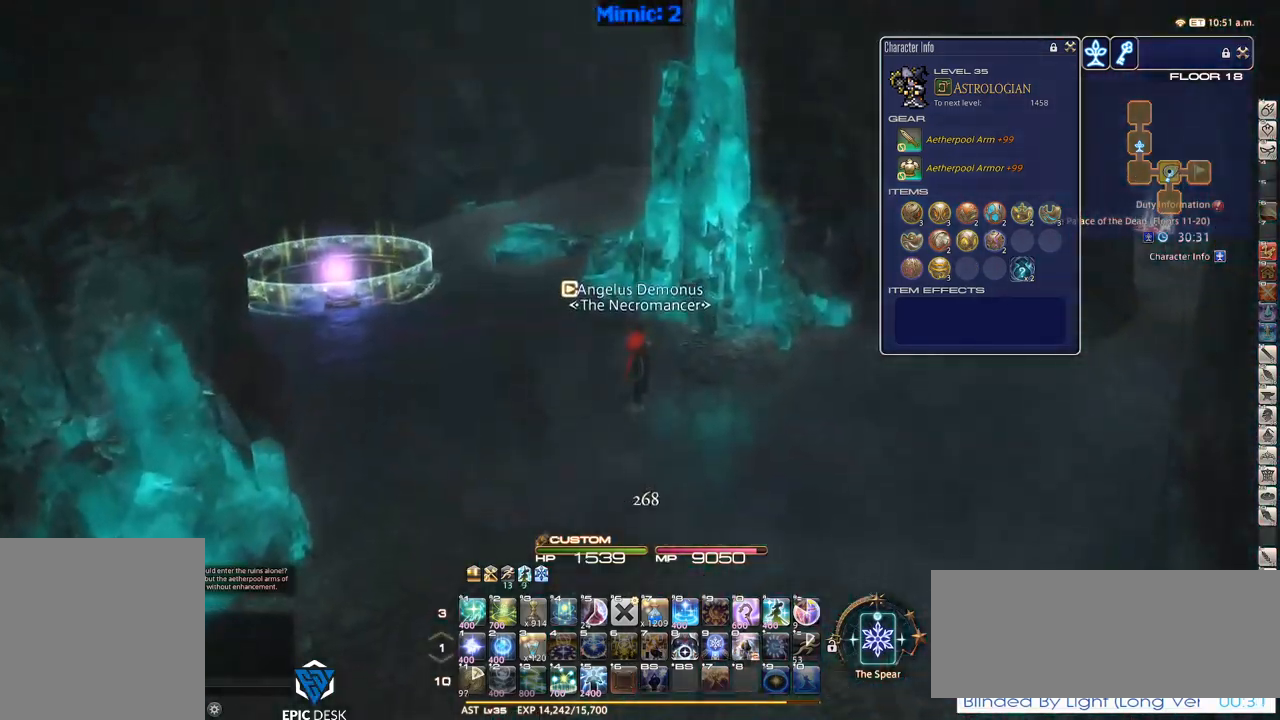
{"keys": ["p", "w"], "events": [[50, "q", "down"], [150, "p", "down"], [150, "q", "up"]]}
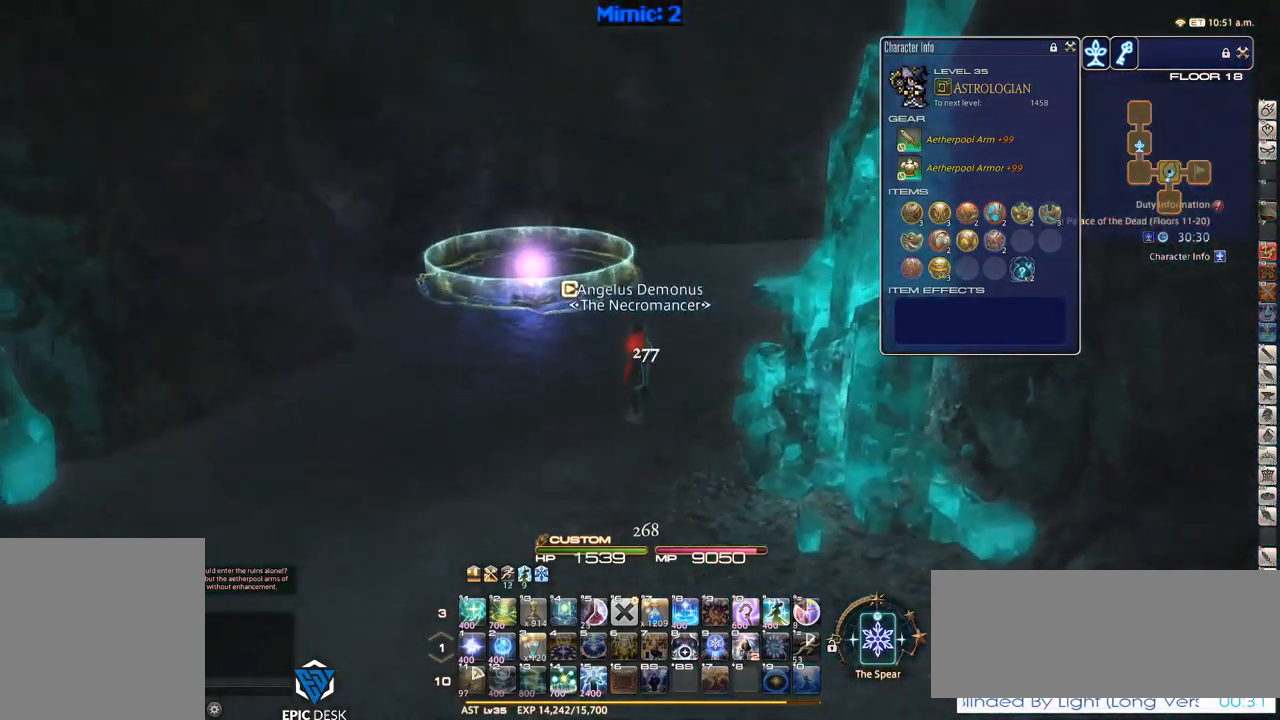
{"keys": ["d", "p", "w"], "events": [[484, "d", "down"]]}
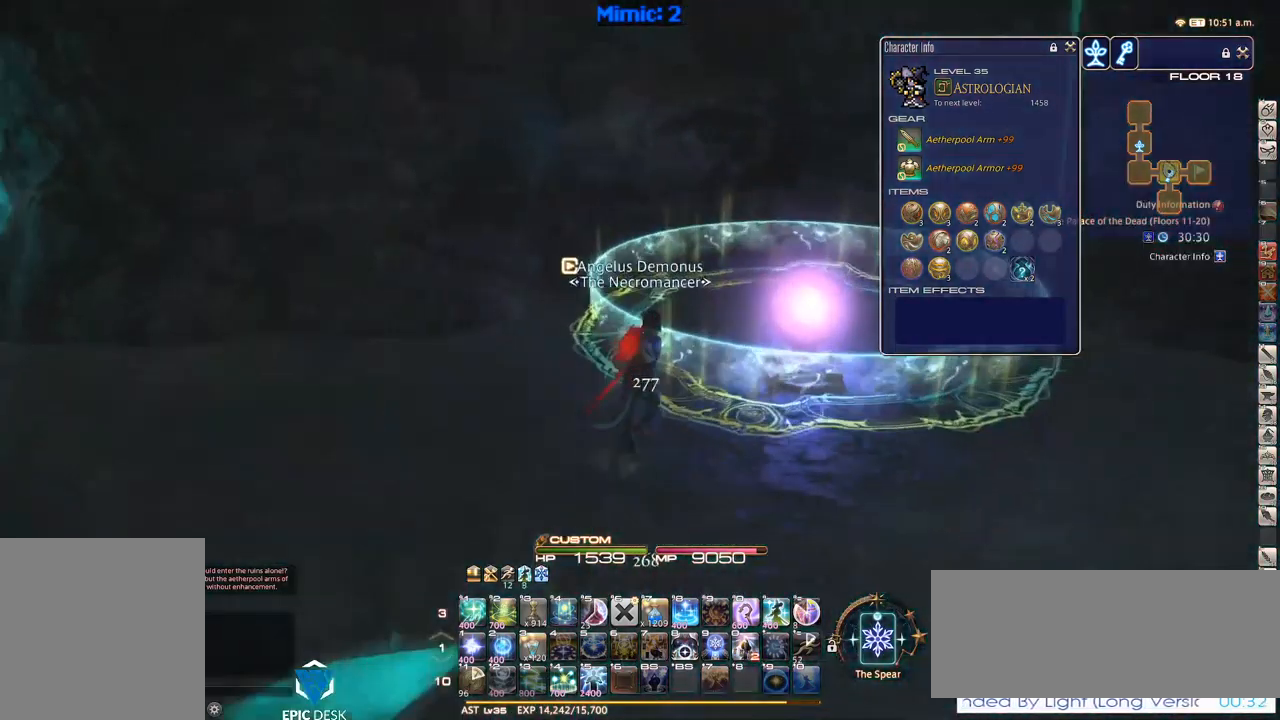
{"keys": ["p"], "events": [[300, "d", "up"], [300, "w", "up"], [350, "a", "down"], [484, "a", "up"]]}
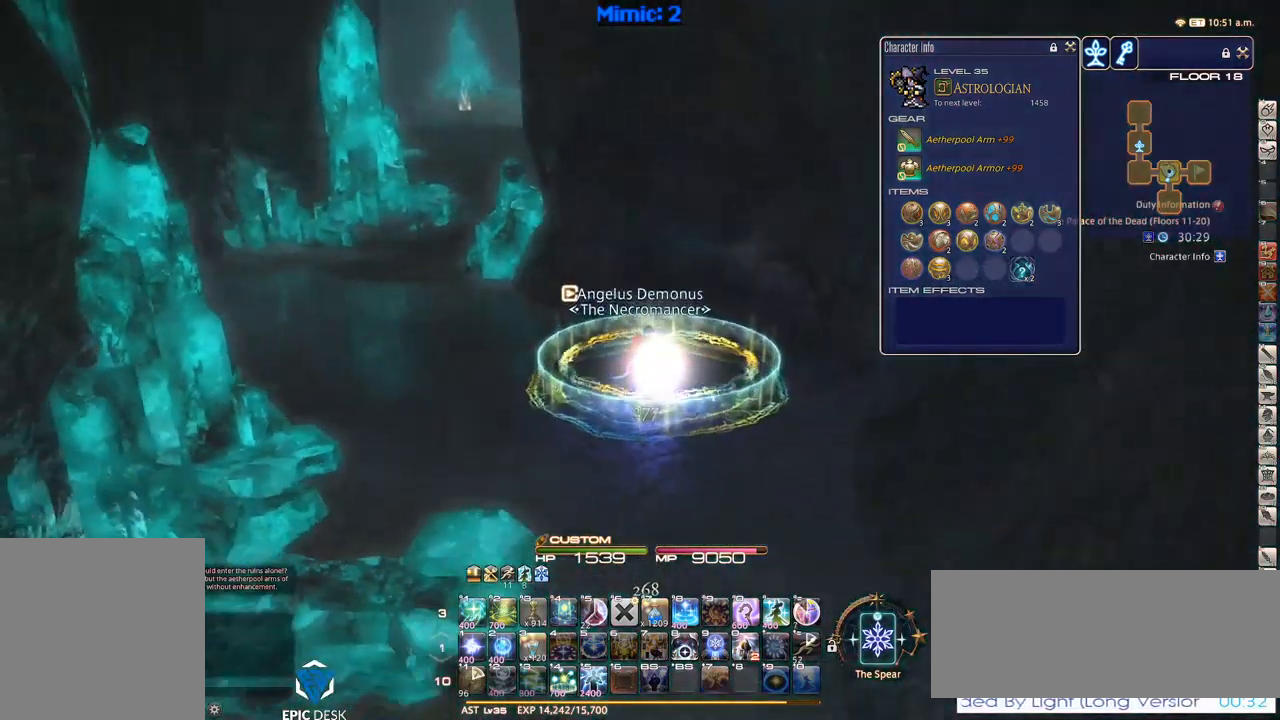
{"keys": [], "events": [[234, "p", "up"]]}